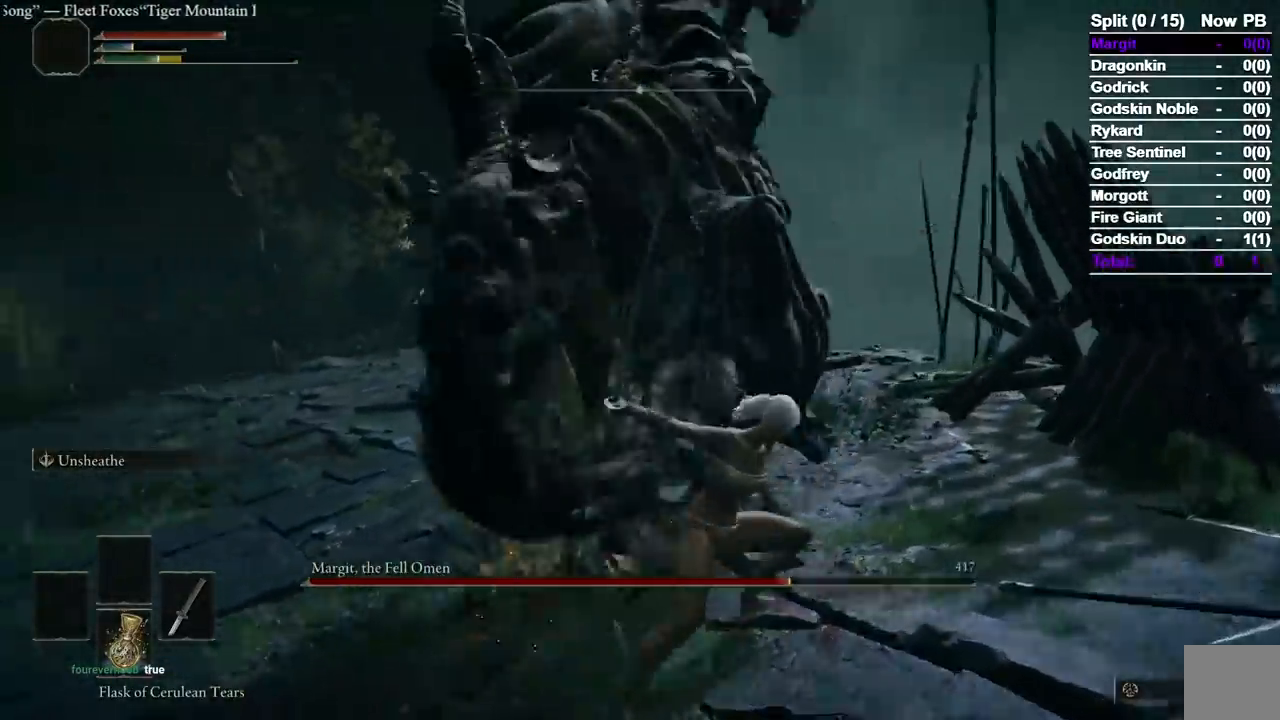
Gameplay with a controller (Xbox layout); each line is a JSON object with the inputs held at the frame after it. "events" lists button and stick changes between this image and that frame as [ms after this image, input, new state], when the widget could be followed in between. Not read: L2.
{"buttons": [], "left_stick": "left", "right_stick": "center"}
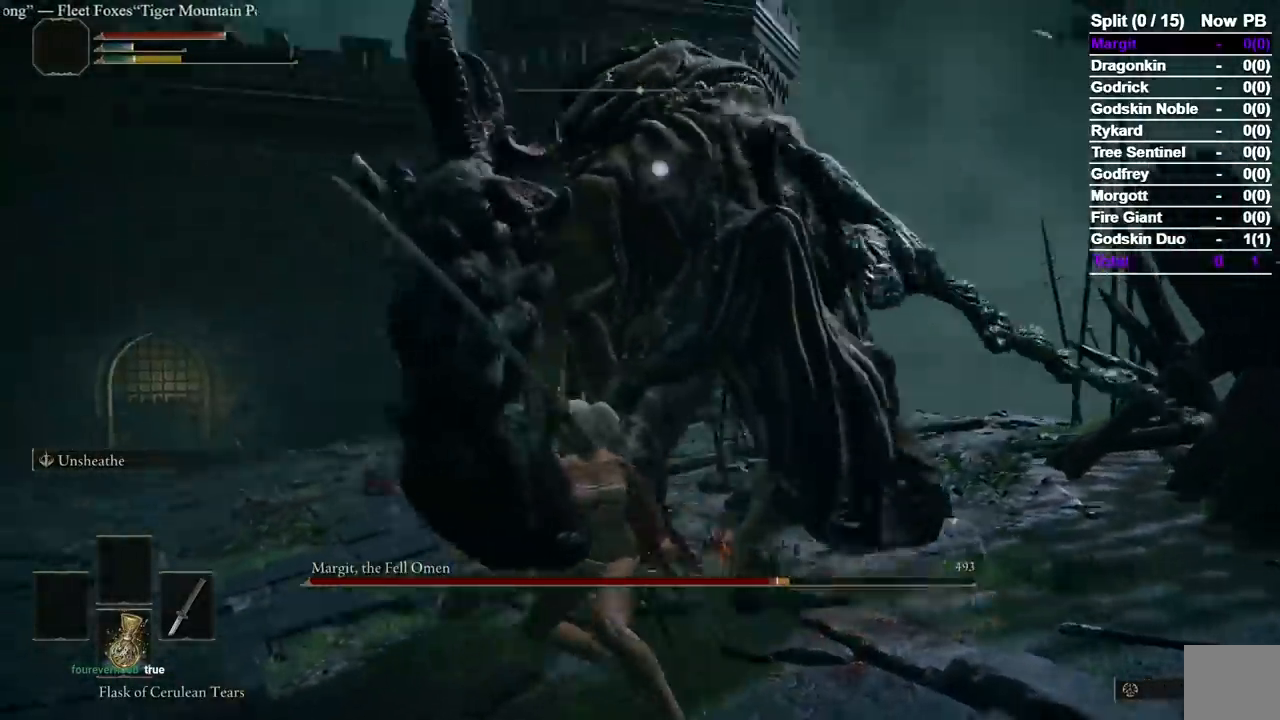
{"buttons": [], "left_stick": "down", "right_stick": "center"}
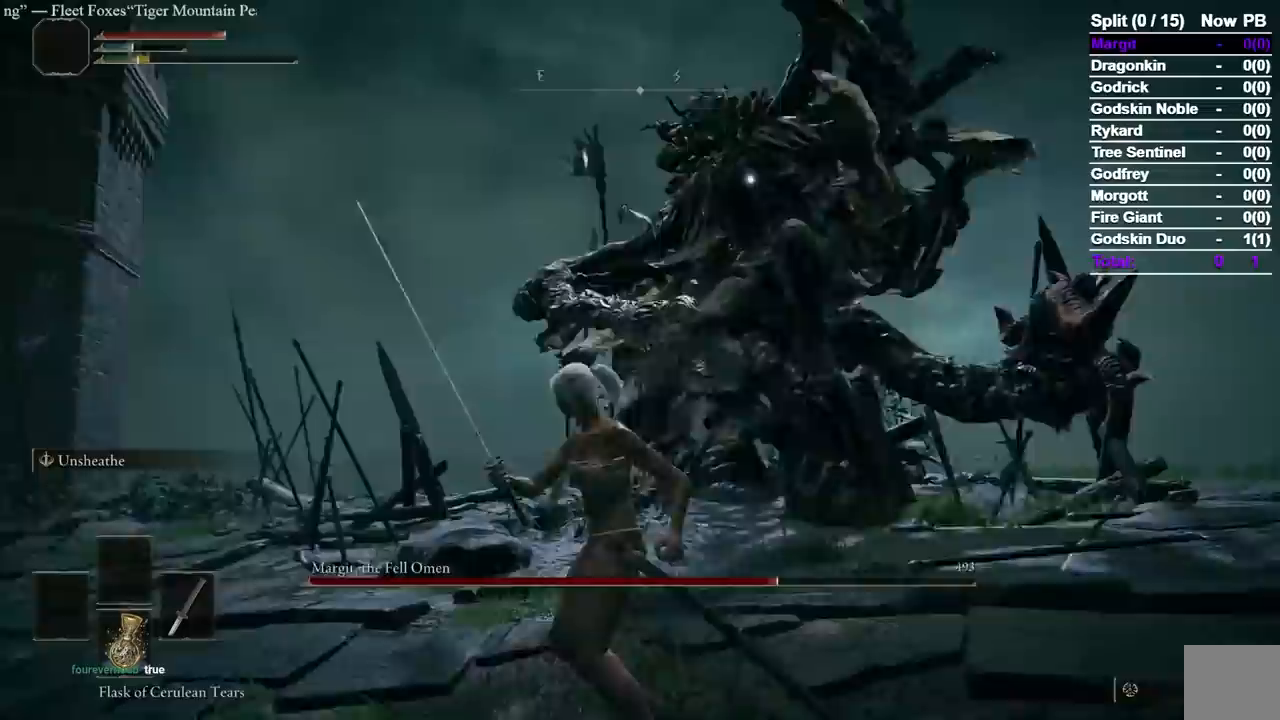
{"buttons": [], "left_stick": "down-left", "right_stick": "center", "events": [[100, "left_stick", "down-left"]]}
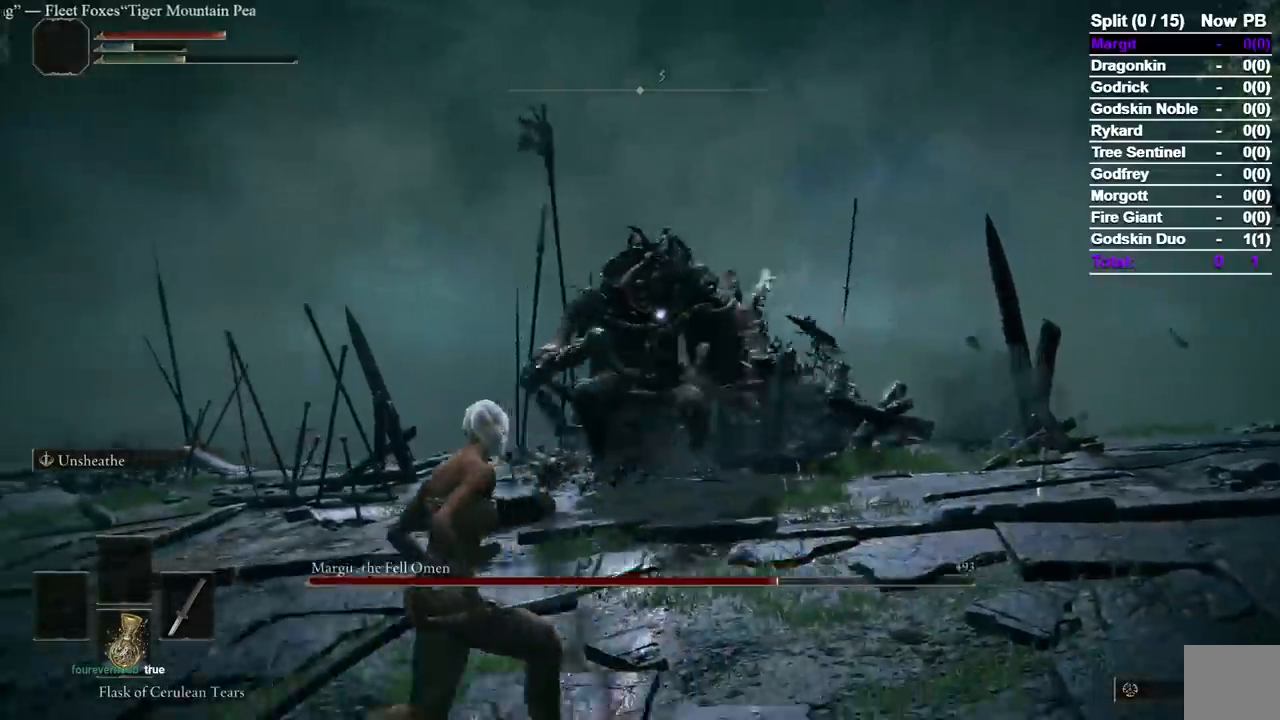
{"buttons": [], "left_stick": "down-left", "right_stick": "center", "events": []}
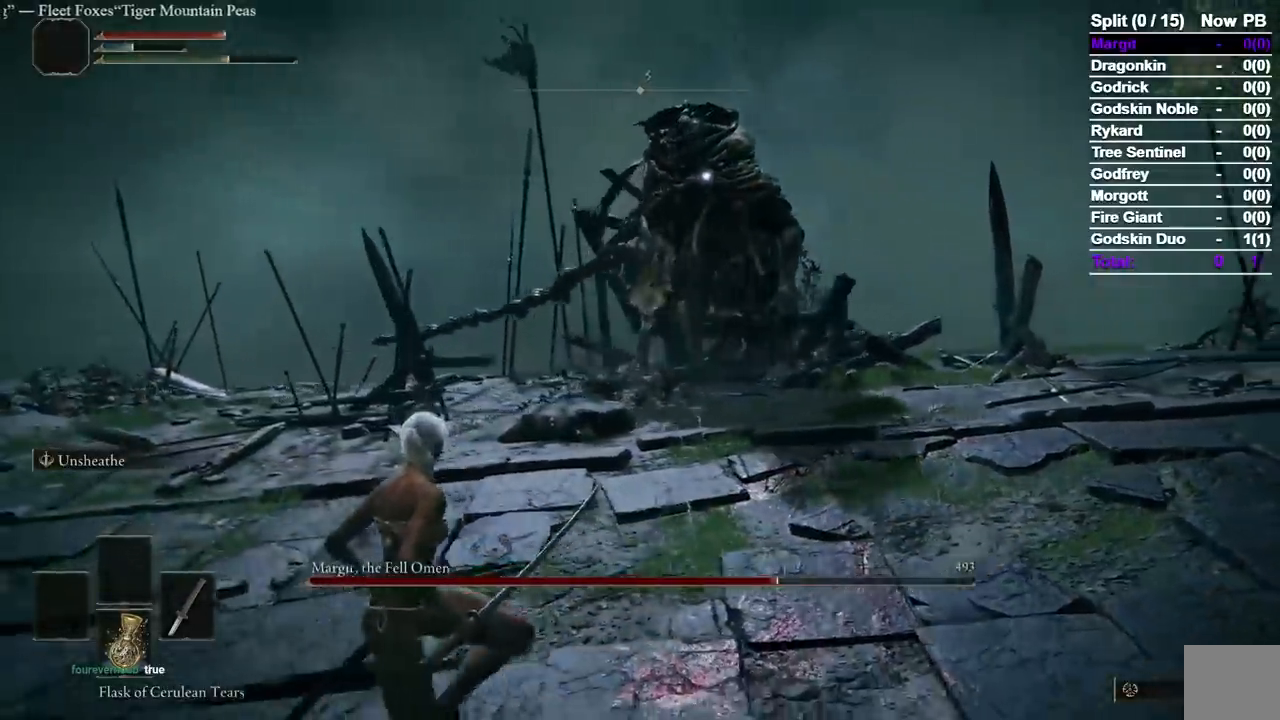
{"buttons": [], "left_stick": "left", "right_stick": "center", "events": [[383, "left_stick", "left"]]}
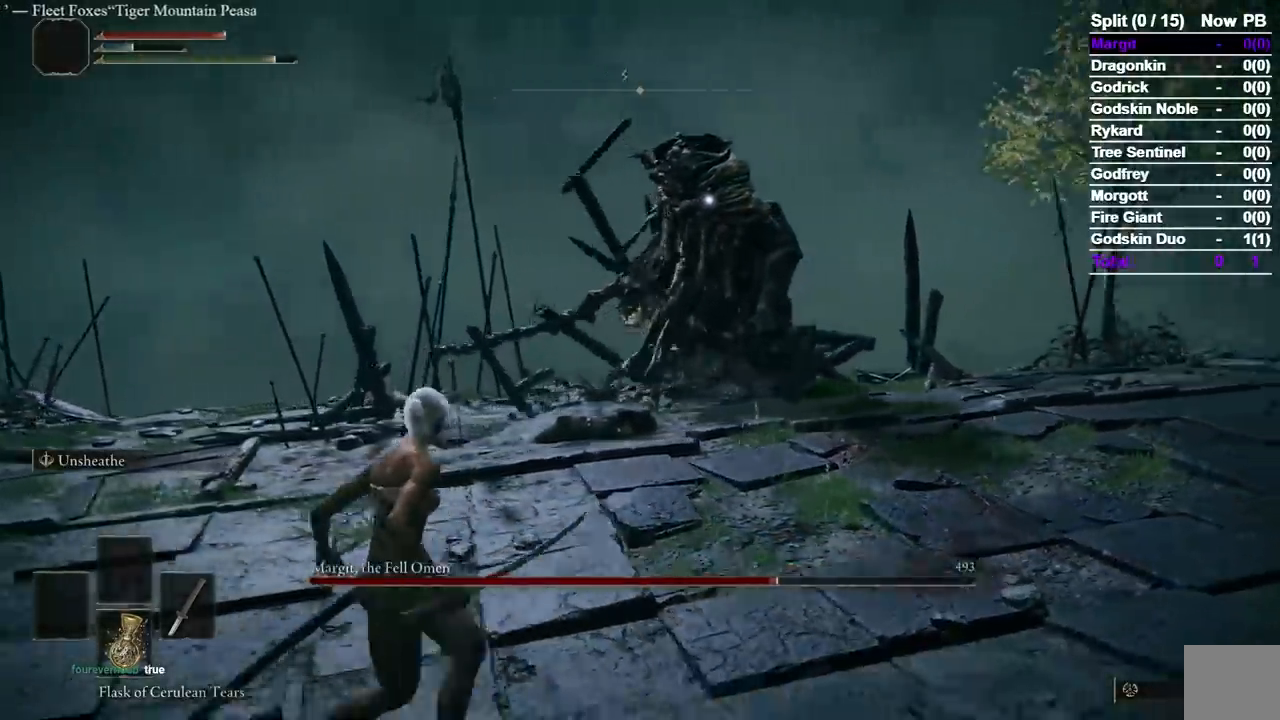
{"buttons": [], "left_stick": "up", "right_stick": "center", "events": [[17, "left_stick", "up-left"], [117, "left_stick", "up"]]}
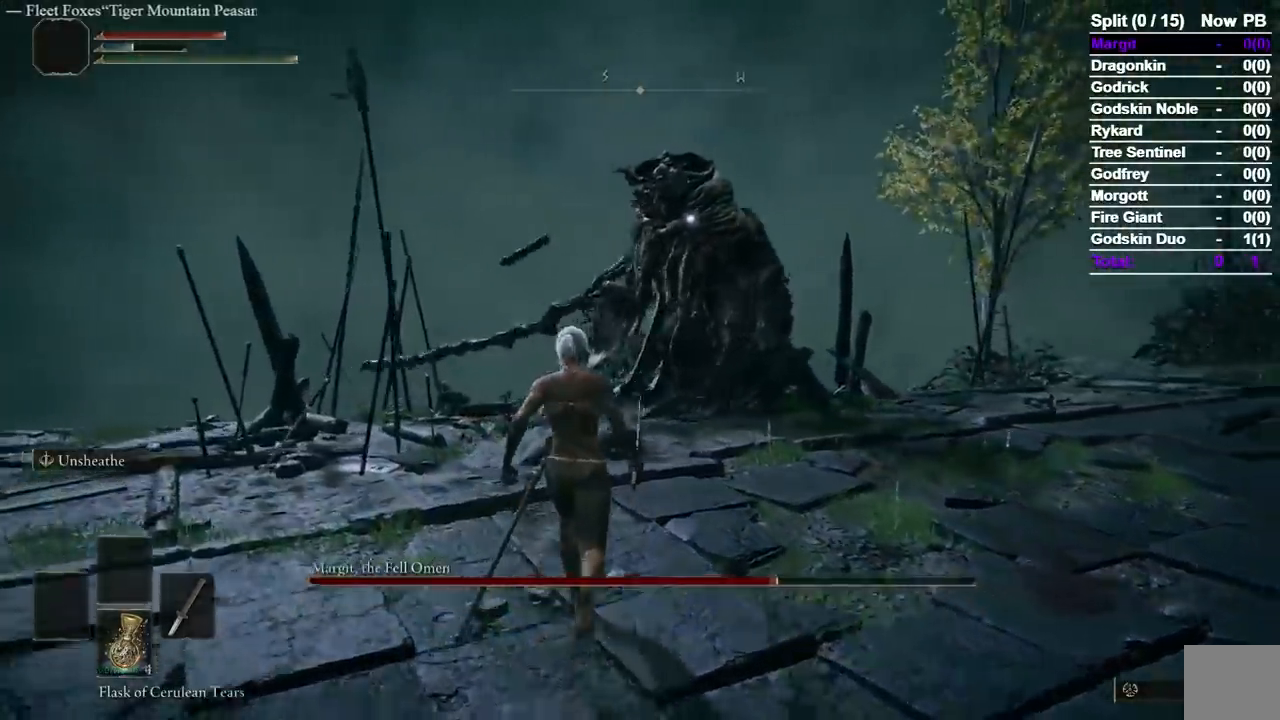
{"buttons": ["B"], "left_stick": "down-left", "right_stick": "center"}
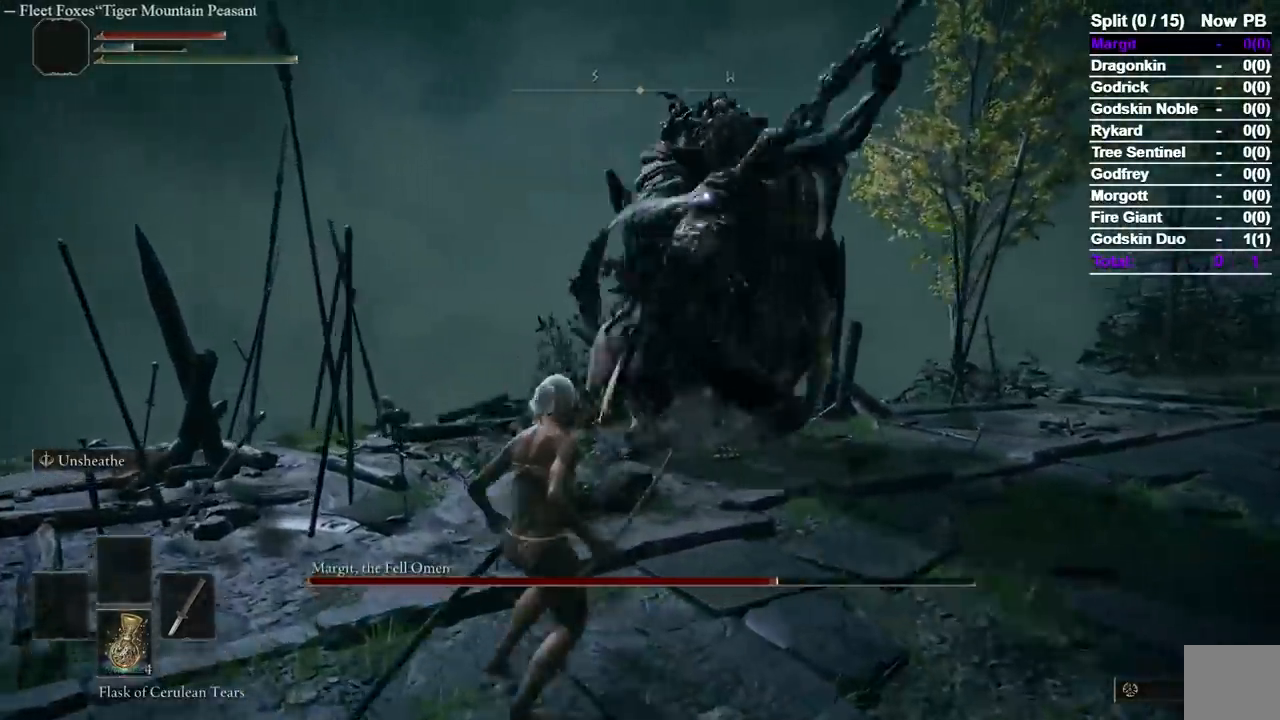
{"buttons": ["B"], "left_stick": "up-right", "right_stick": "center", "events": [[50, "left_stick", "down-right"], [233, "left_stick", "up-right"]]}
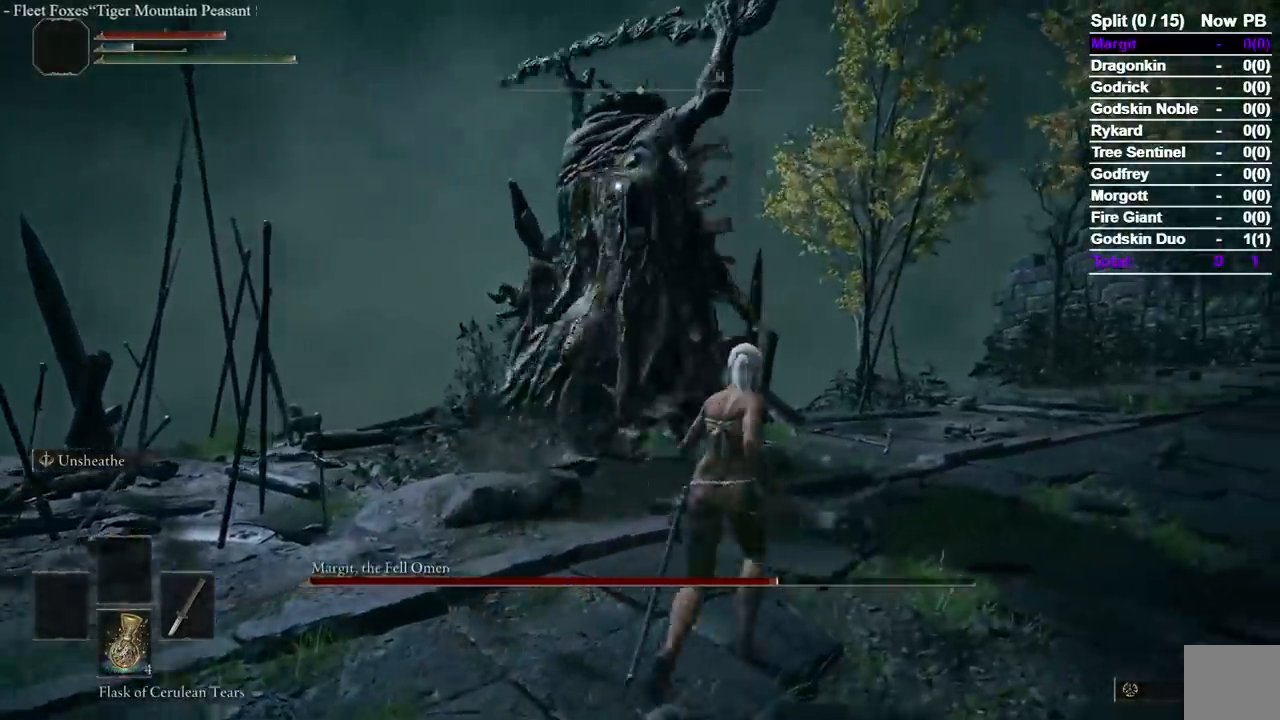
{"buttons": ["B"], "left_stick": "up-right", "right_stick": "left", "events": [[117, "R3", "down"], [217, "R3", "up"], [233, "right_stick", "left"]]}